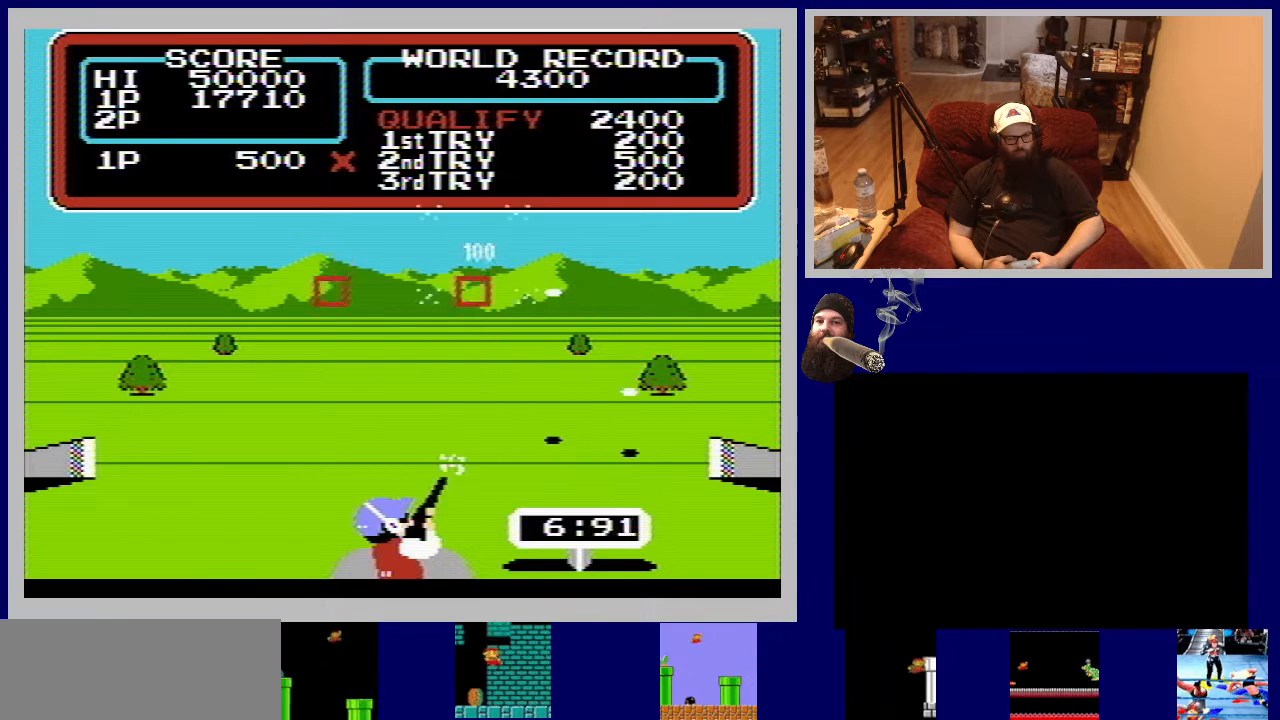
Gameplay with a controller (Nintendo layout); each line is a JSON object with the inputs held at the frame after it. "events" lists button and stick changes between this image and that frame as [ms after this image, input, new state], when the widget could be followed in between. Not read: L3 R3.
{"buttons": ["B"], "events": [[50, "B", "up"], [150, "B", "down"], [267, "B", "up"], [467, "B", "down"]]}
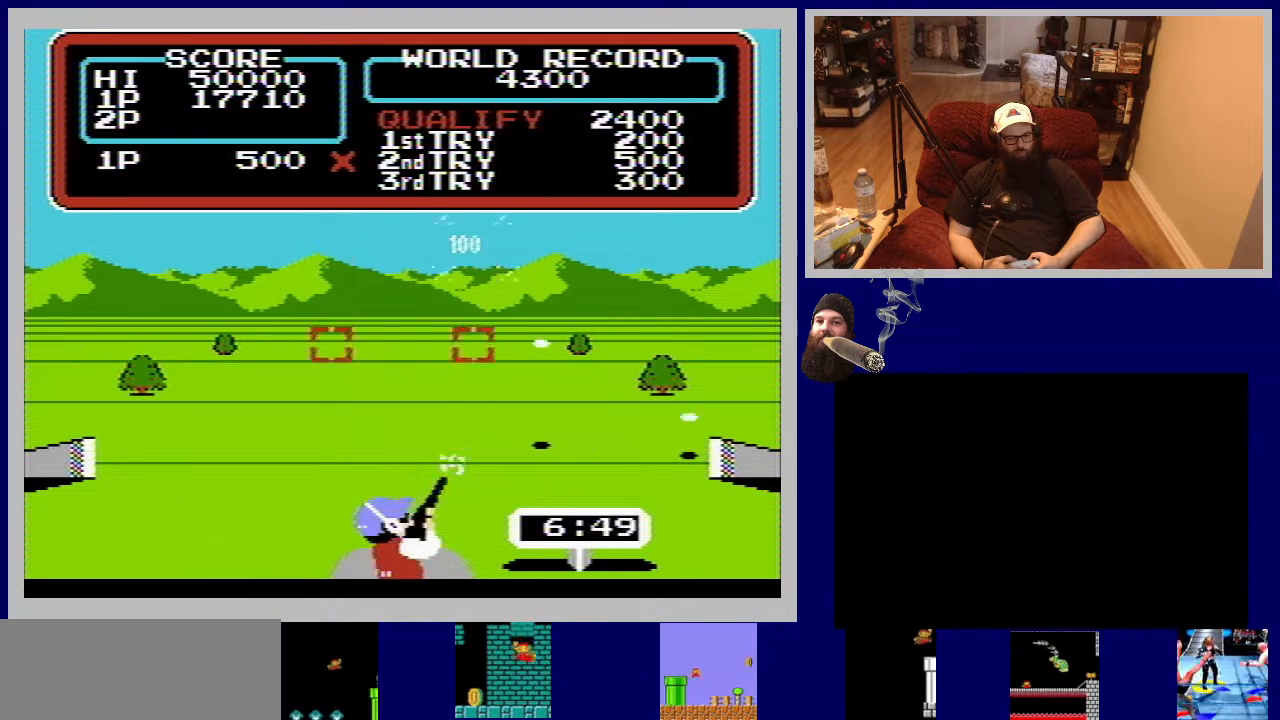
{"buttons": ["B"], "events": [[50, "B", "up"], [167, "B", "down"], [300, "B", "up"], [450, "B", "down"]]}
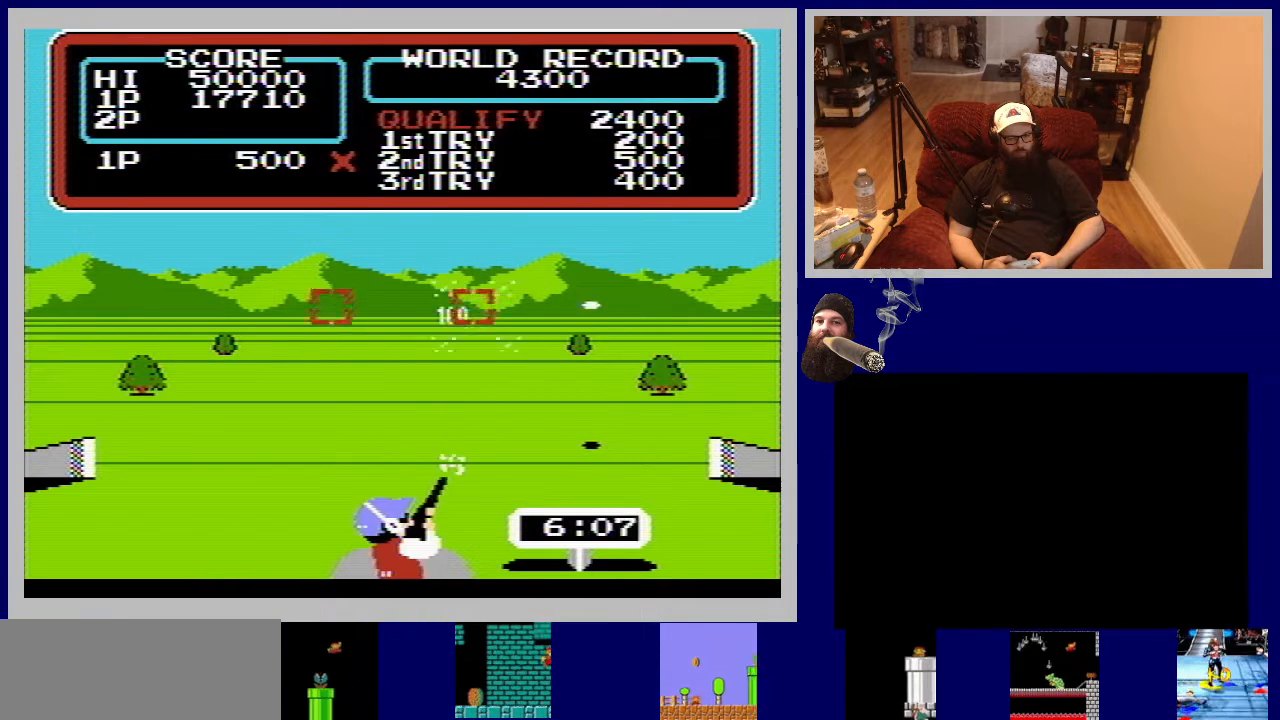
{"buttons": ["B"], "events": [[67, "B", "up"], [183, "B", "down"], [283, "B", "up"], [433, "B", "down"]]}
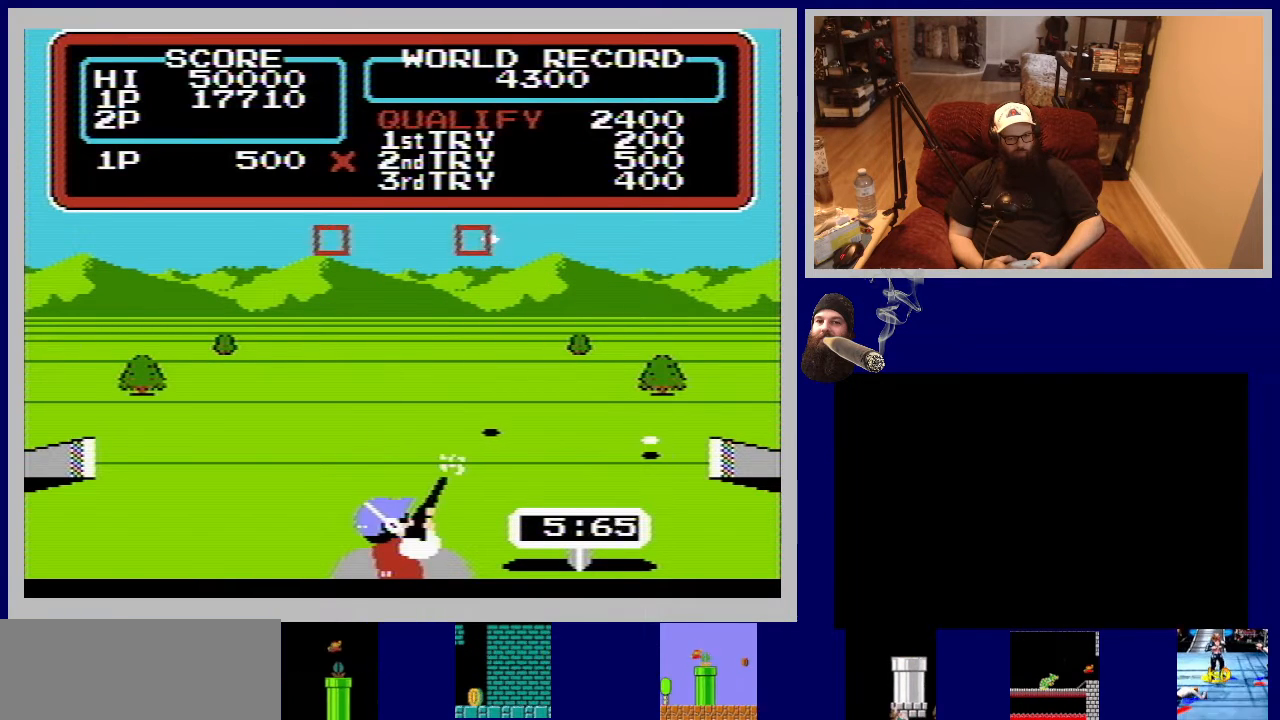
{"buttons": [], "events": [[83, "B", "up"], [200, "B", "down"], [300, "B", "up"], [433, "B", "down"], [467, "B", "up"]]}
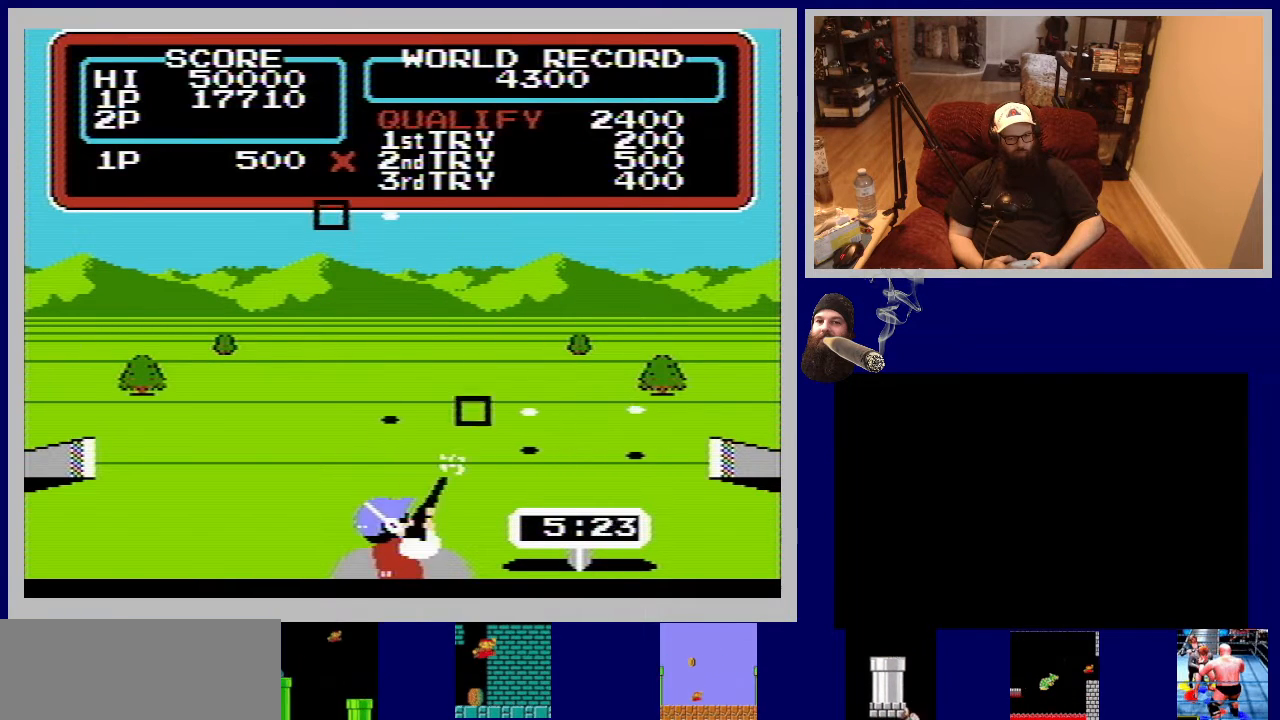
{"buttons": ["DPAD_DOWN", "DPAD_LEFT"], "events": [[117, "B", "down"], [217, "B", "up"], [317, "B", "down"], [400, "DPAD_LEFT", "down"], [450, "B", "up"], [450, "DPAD_DOWN", "down"]]}
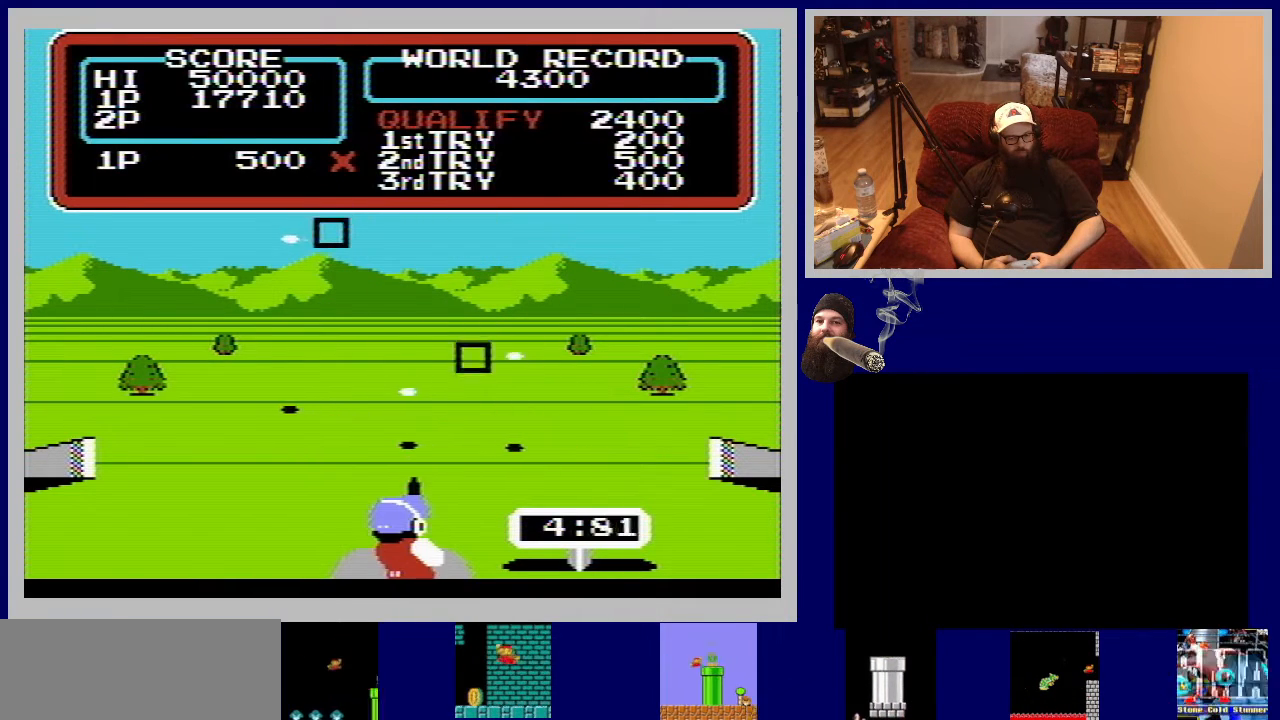
{"buttons": [], "events": [[67, "B", "down"], [150, "DPAD_DOWN", "up"], [150, "DPAD_LEFT", "up"], [167, "B", "up"], [300, "B", "down"], [383, "DPAD_LEFT", "down"], [433, "B", "up"], [483, "DPAD_LEFT", "up"]]}
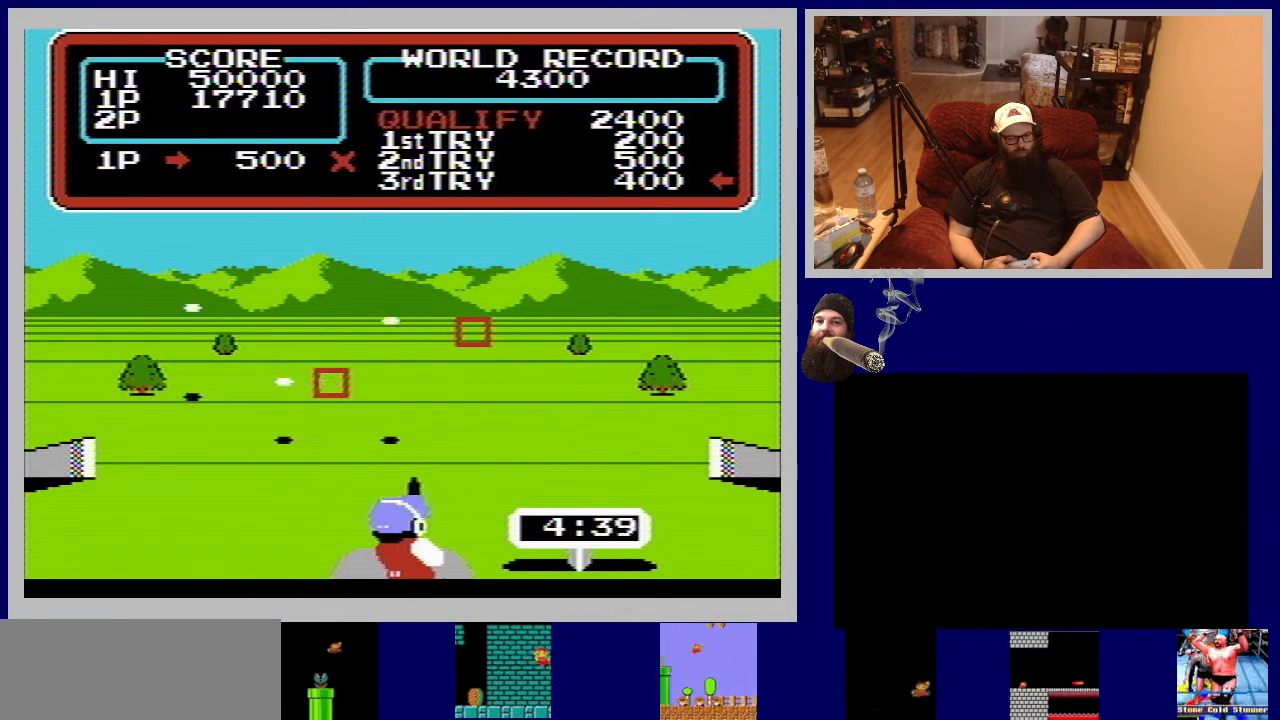
{"buttons": ["B"], "events": [[33, "B", "down"], [167, "B", "up"], [417, "B", "down"]]}
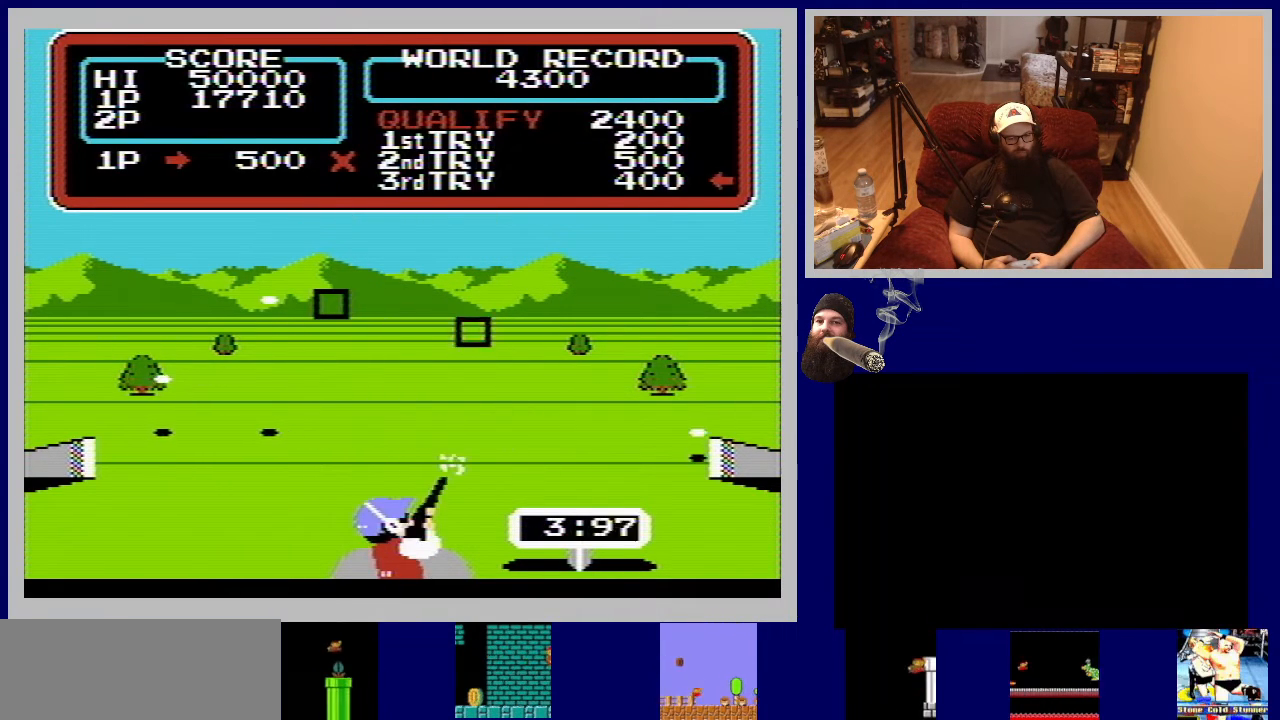
{"buttons": [], "events": [[83, "B", "up"], [133, "DPAD_DOWN", "down"], [333, "DPAD_DOWN", "up"]]}
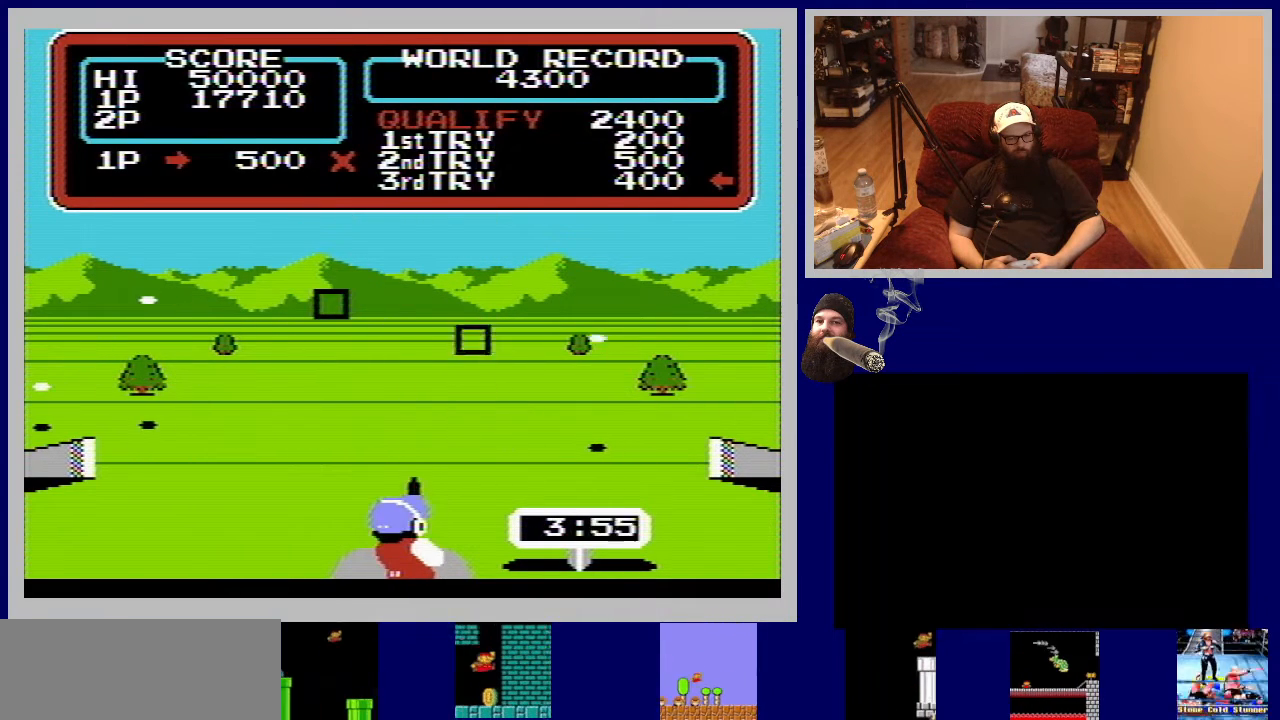
{"buttons": ["B", "DPAD_UP"], "events": [[400, "B", "down"], [417, "DPAD_UP", "down"]]}
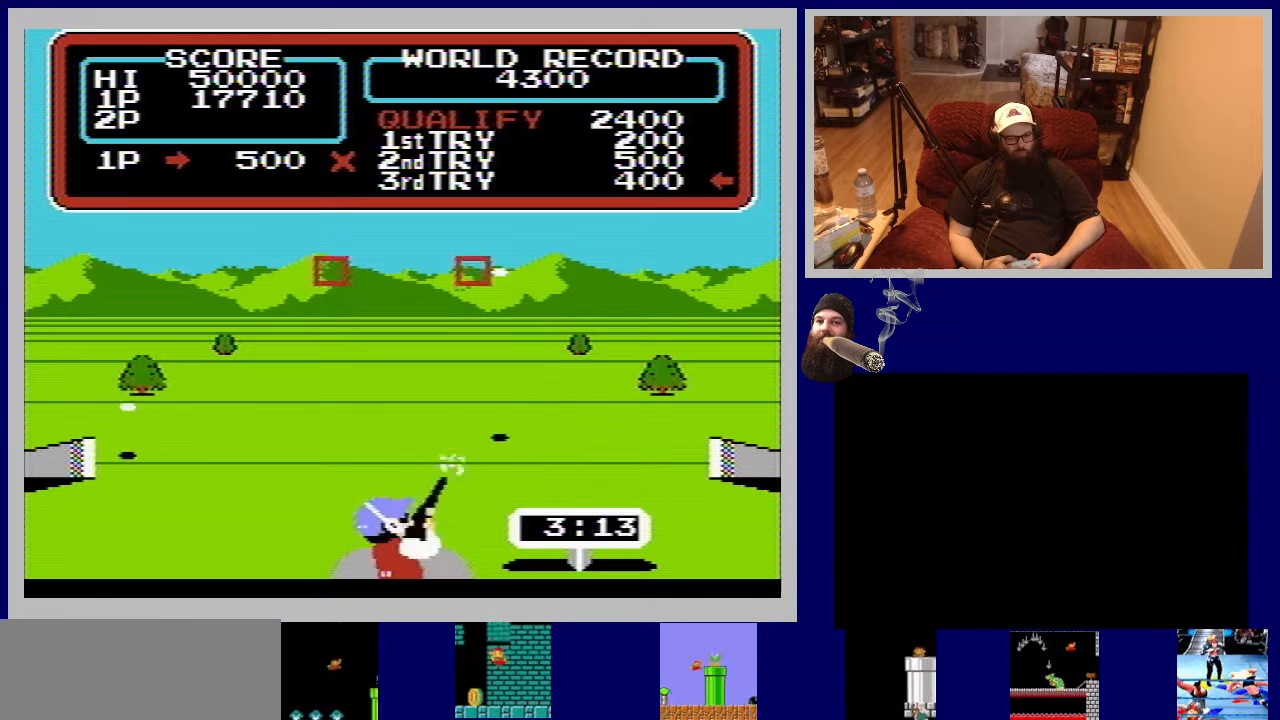
{"buttons": [], "events": [[50, "B", "up"], [100, "DPAD_UP", "up"], [133, "B", "down"], [250, "B", "up"]]}
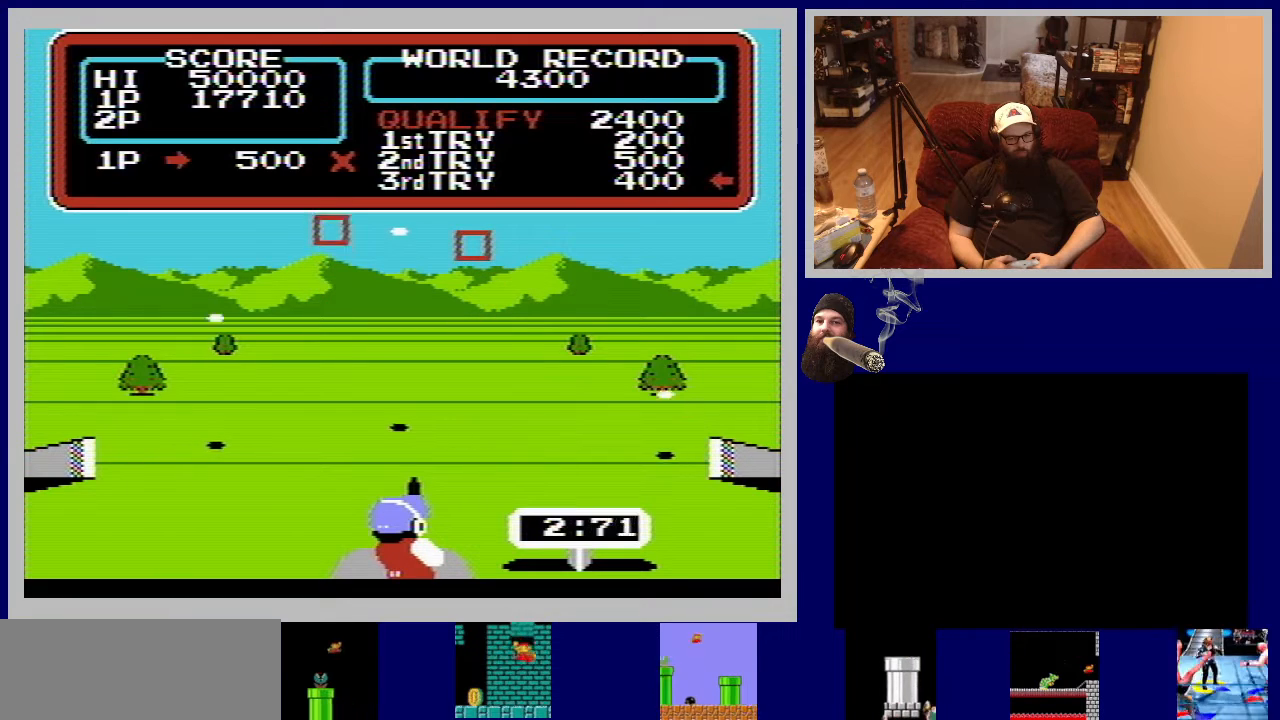
{"buttons": ["B", "DPAD_LEFT"], "events": [[333, "DPAD_DOWN", "down"], [350, "B", "down"], [350, "DPAD_LEFT", "down"], [417, "DPAD_DOWN", "up"]]}
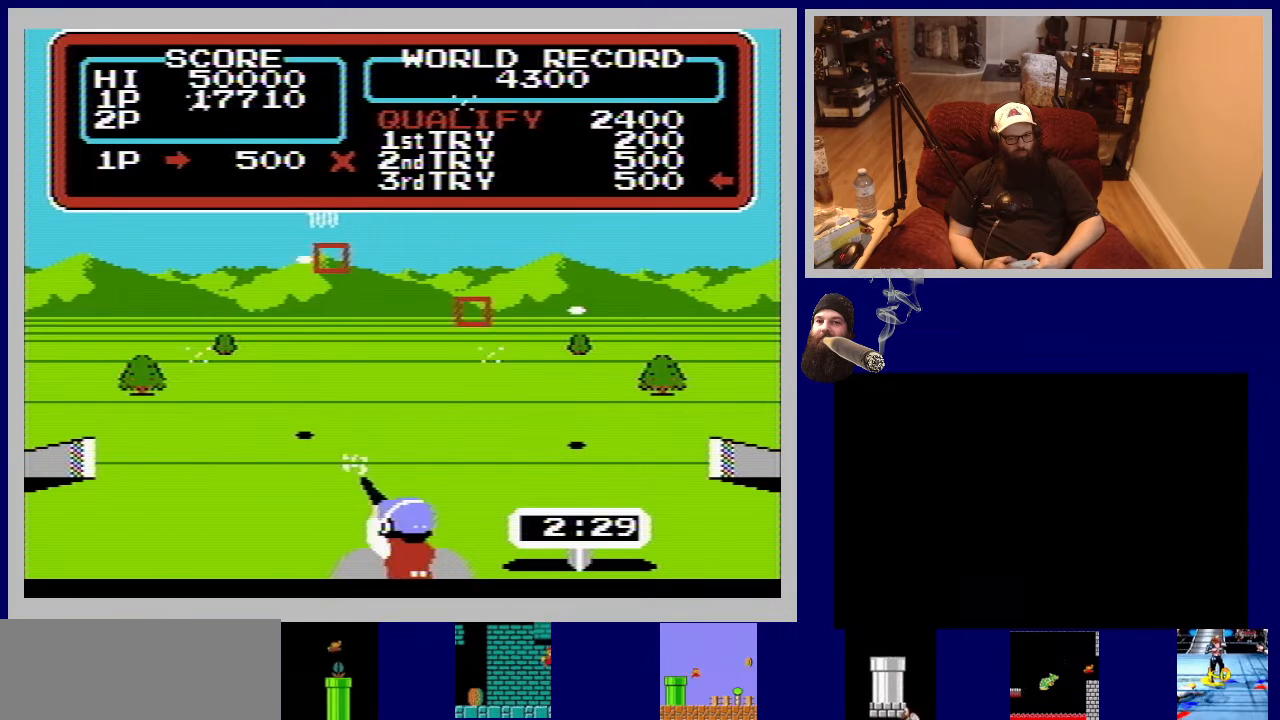
{"buttons": ["B"], "events": [[33, "DPAD_UP", "down"], [67, "B", "up"], [83, "DPAD_LEFT", "up"], [117, "DPAD_UP", "up"], [150, "B", "down"], [217, "B", "up"], [233, "B", "down"], [250, "DPAD_RIGHT", "down"], [400, "B", "up"], [417, "DPAD_RIGHT", "up"], [483, "B", "down"]]}
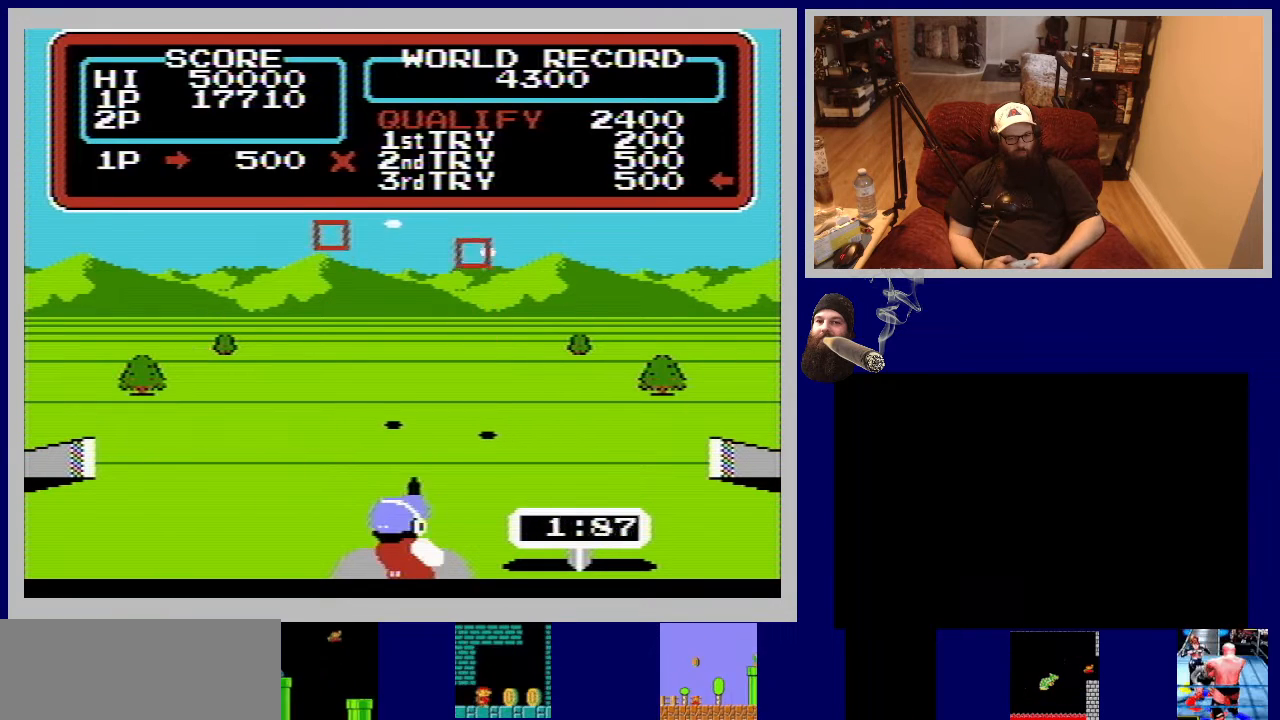
{"buttons": ["B", "DPAD_LEFT"], "events": [[67, "DPAD_RIGHT", "down"], [150, "B", "up"], [200, "B", "down"], [233, "DPAD_RIGHT", "up"], [317, "B", "up"], [433, "DPAD_LEFT", "down"], [450, "B", "down"]]}
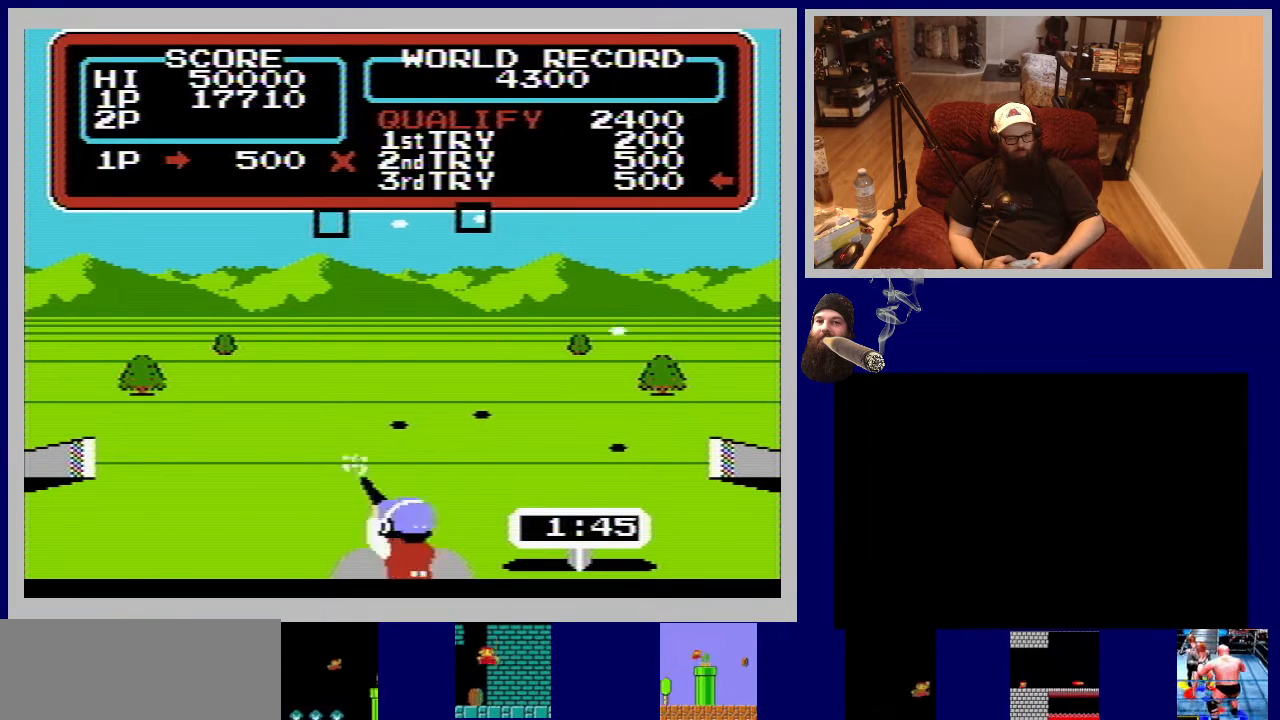
{"buttons": ["B", "DPAD_DOWN"], "events": [[67, "B", "up"], [100, "DPAD_LEFT", "up"], [167, "B", "down"], [183, "DPAD_UP", "down"], [267, "DPAD_UP", "up"], [300, "B", "up"], [333, "DPAD_DOWN", "down"], [417, "B", "down"]]}
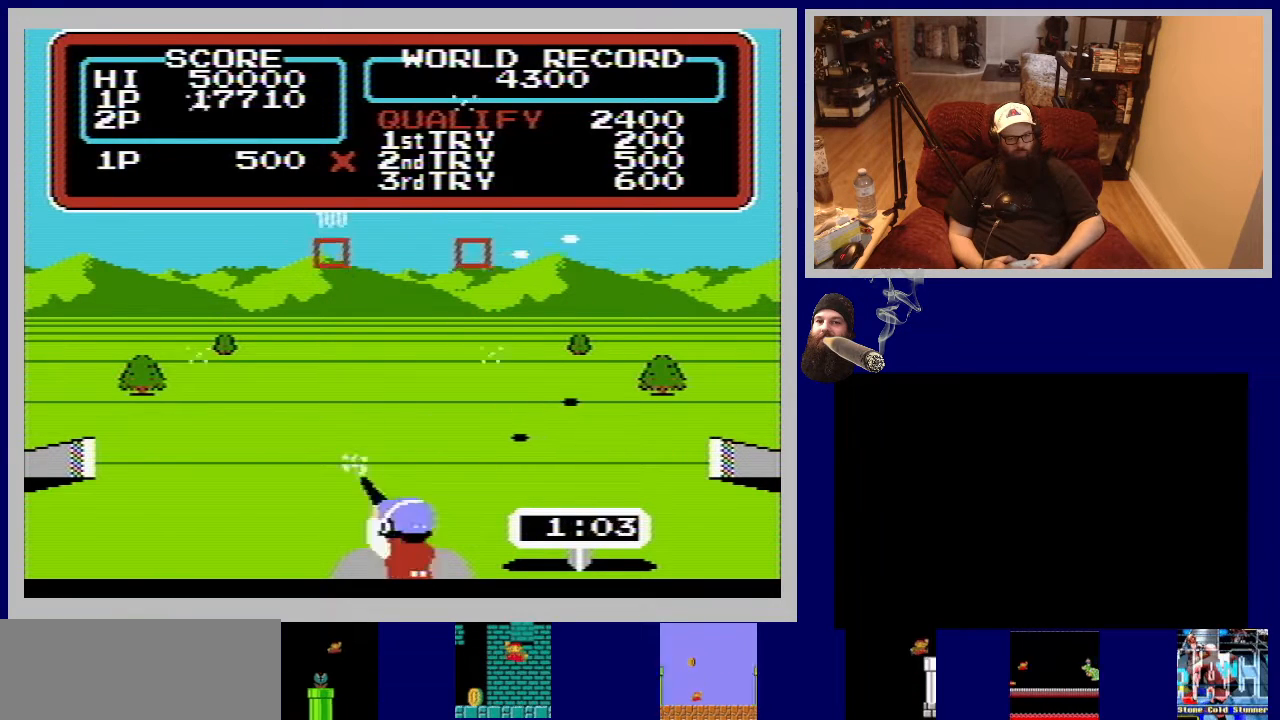
{"buttons": [], "events": [[50, "B", "up"], [67, "DPAD_DOWN", "up"], [200, "B", "down"], [267, "B", "up"], [267, "DPAD_UP", "down"], [383, "B", "down"], [467, "DPAD_UP", "up"], [500, "B", "up"]]}
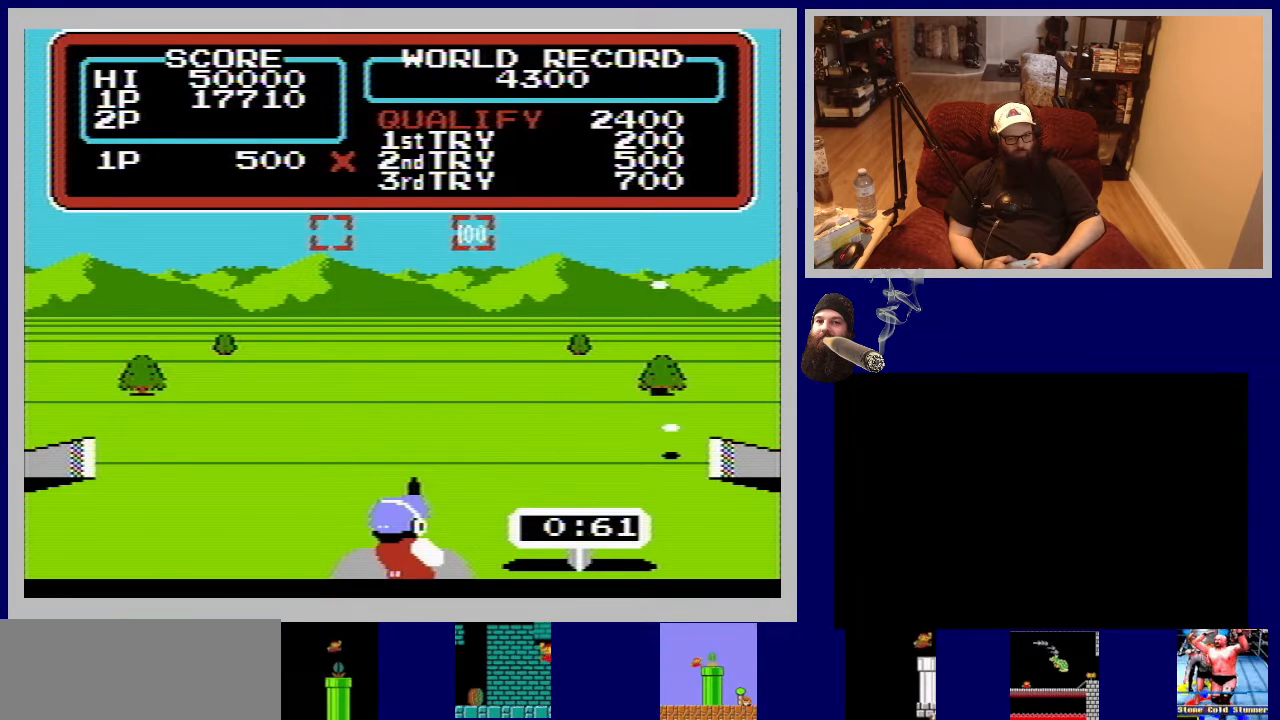
{"buttons": [], "events": []}
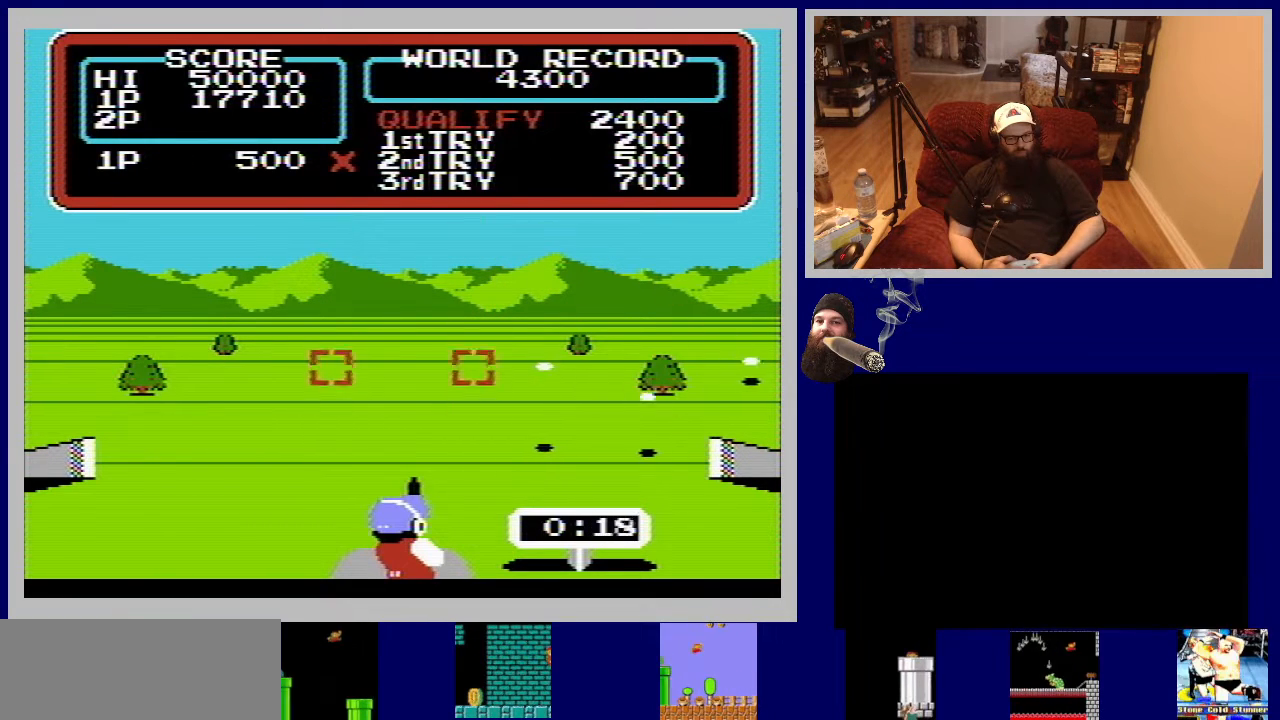
{"buttons": ["B"], "events": [[17, "B", "down"], [133, "B", "up"], [317, "B", "down"], [367, "B", "up"], [500, "B", "down"]]}
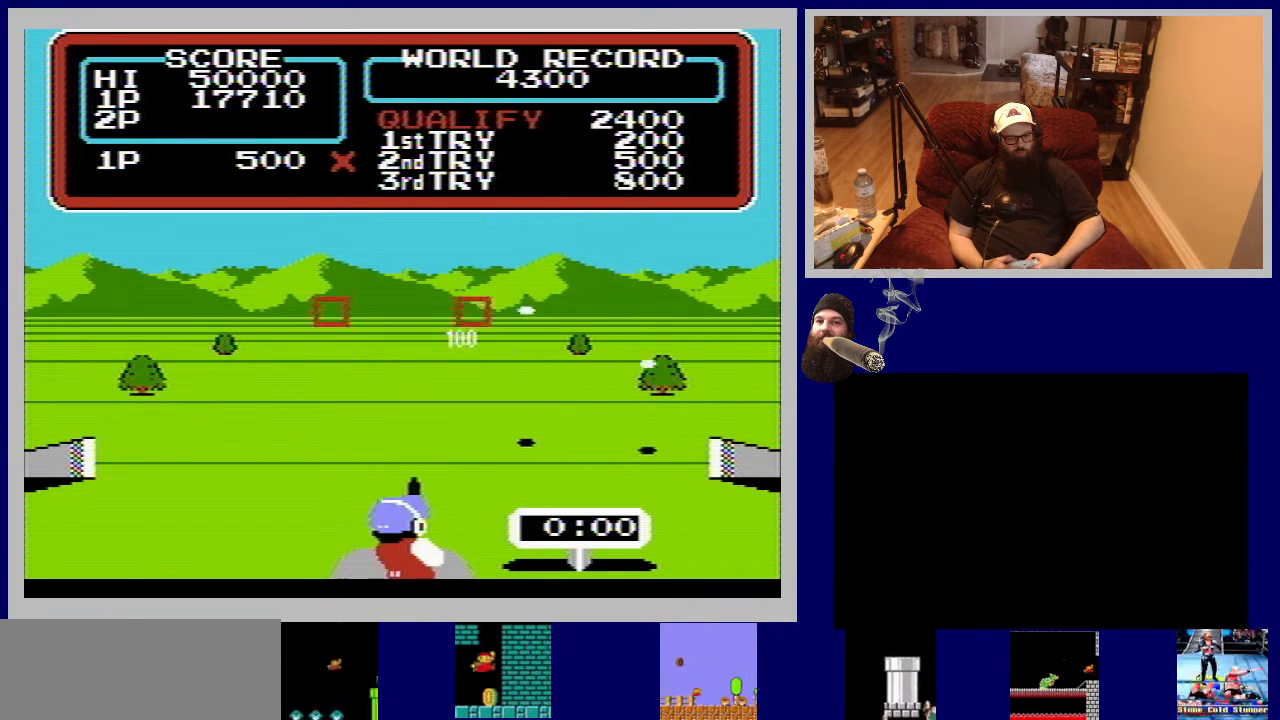
{"buttons": ["B", "DPAD_DOWN"], "events": [[33, "DPAD_DOWN", "down"], [133, "B", "up"], [200, "B", "down"], [217, "DPAD_DOWN", "up"], [317, "B", "up"], [417, "B", "down"], [500, "DPAD_DOWN", "down"]]}
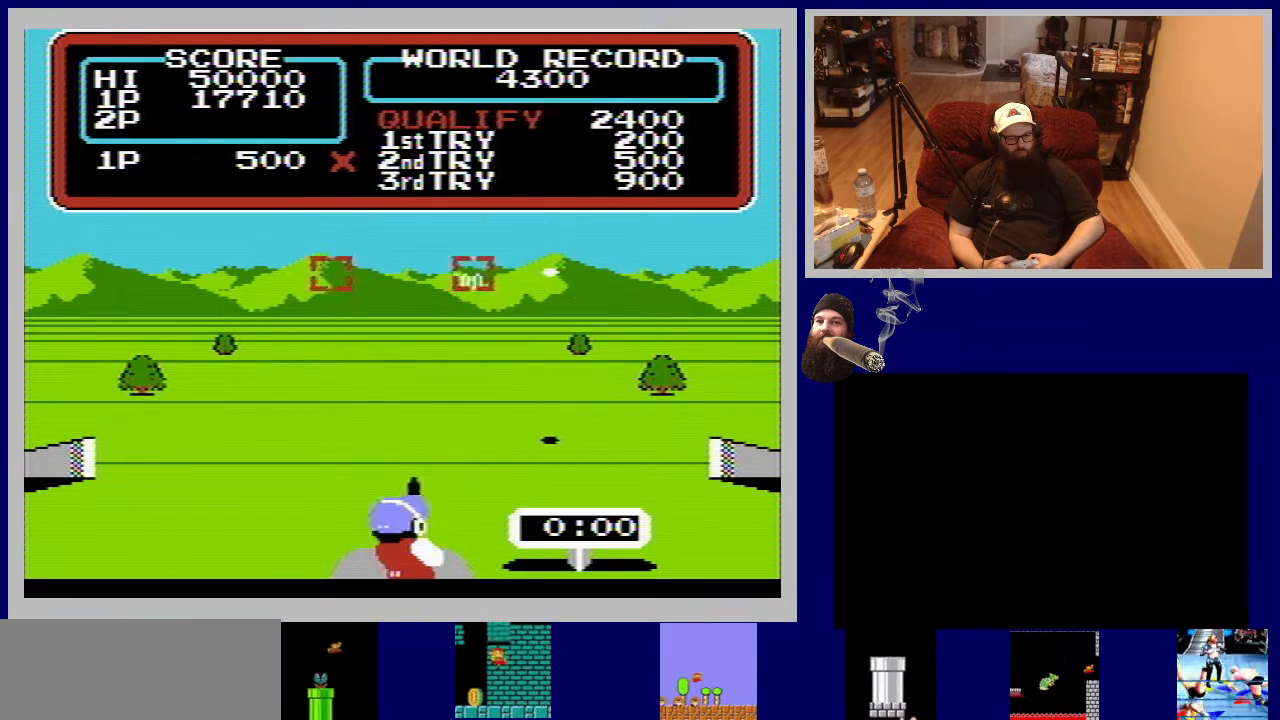
{"buttons": ["DPAD_DOWN"], "events": [[17, "B", "up"], [67, "DPAD_DOWN", "up"], [117, "DPAD_DOWN", "down"], [133, "B", "down"], [250, "B", "up"], [300, "DPAD_DOWN", "up"], [350, "B", "down"], [433, "DPAD_DOWN", "down"], [450, "B", "up"]]}
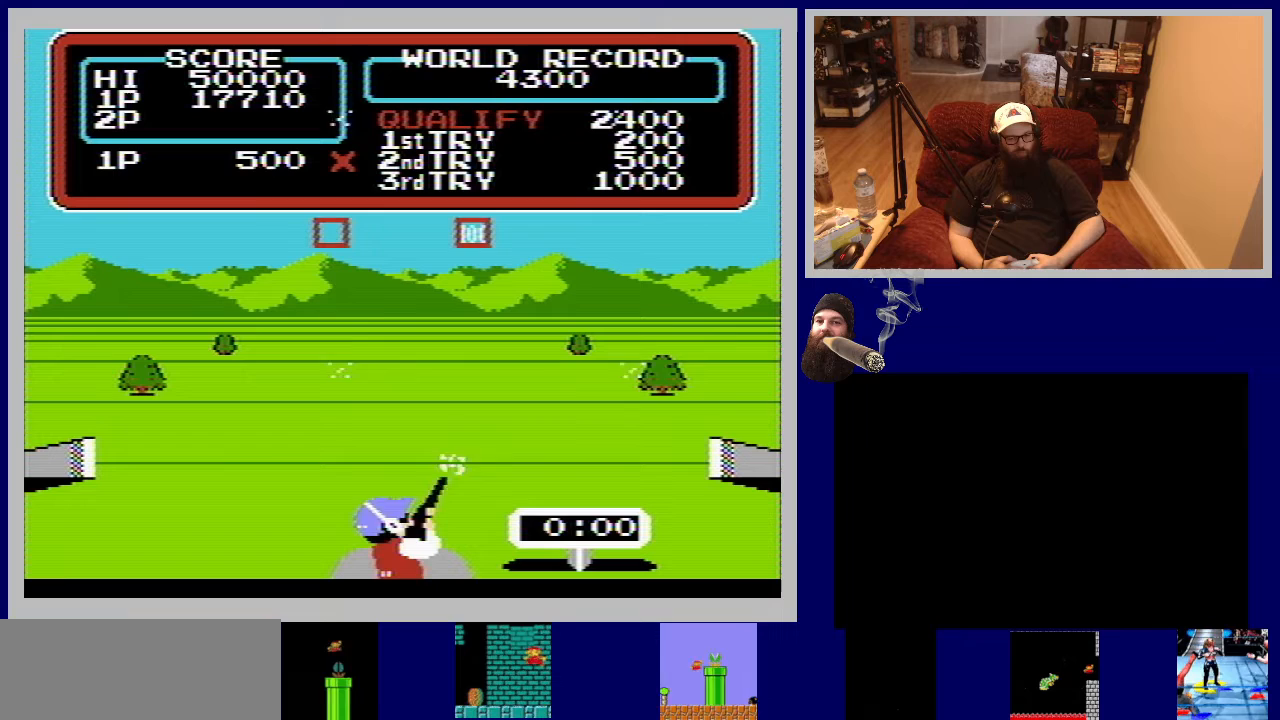
{"buttons": [], "events": [[33, "B", "down"], [167, "B", "up"], [200, "DPAD_DOWN", "up"]]}